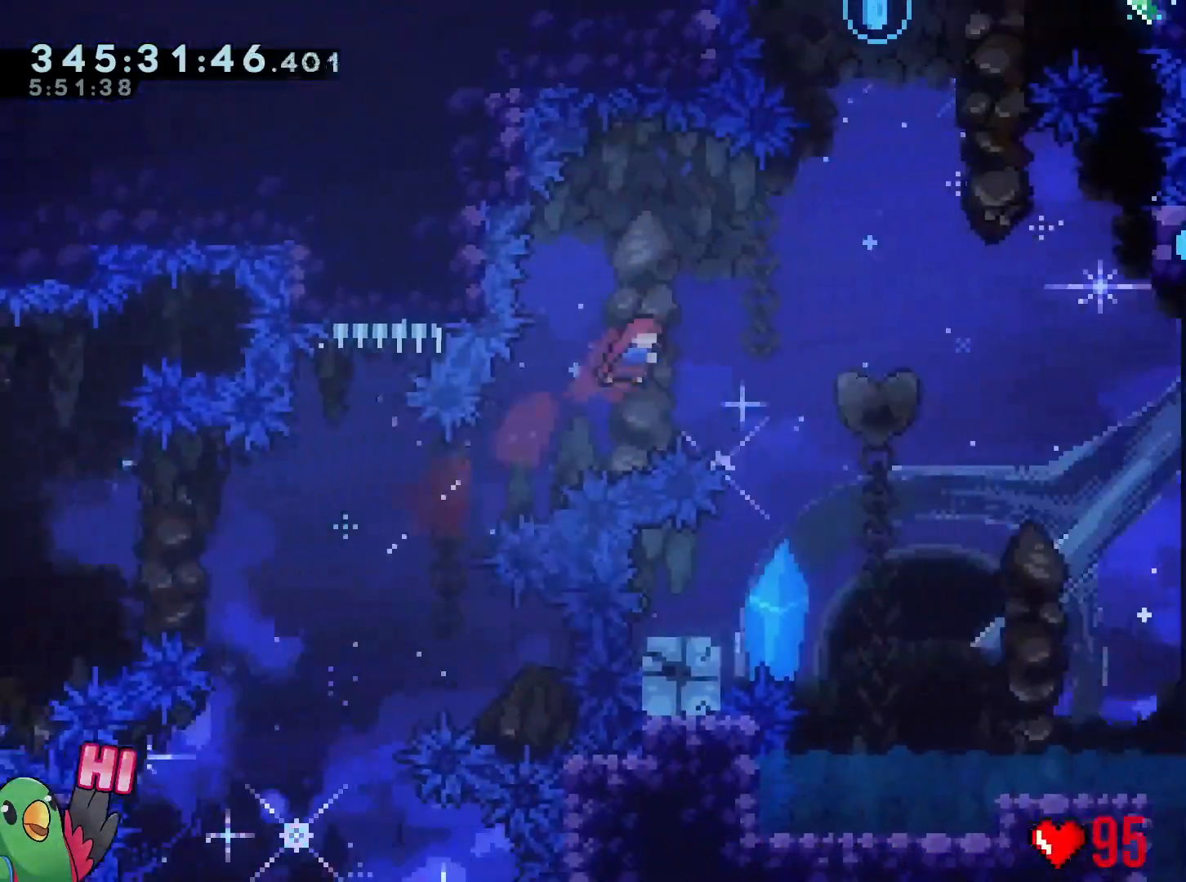
Gameplay with a controller (Nintendo layout); each line is a JSON object with the inputs held at the frame after it. "events" lists button and stick changes between this image and that frame as [ms after this image, input, new state], when the widget could be followed in between. Not read: HOME L3 R3 SELECT.
{"buttons": [], "left_stick": "center", "right_stick": "center", "events": [[433, "left_stick", "center"]]}
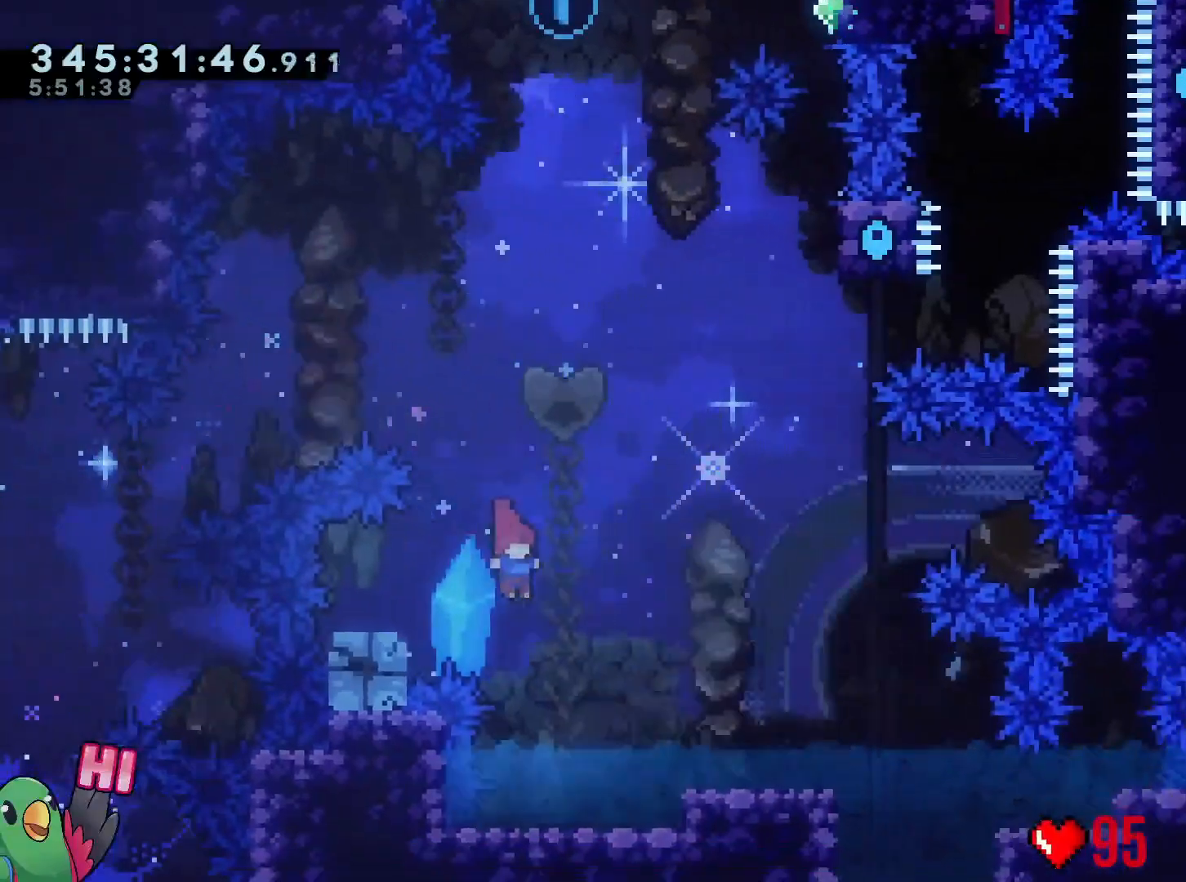
{"buttons": ["B"], "left_stick": "right", "right_stick": "center", "events": [[33, "left_stick", "left"], [67, "Y", "down"], [167, "Y", "up"], [234, "B", "down"], [234, "left_stick", "right"]]}
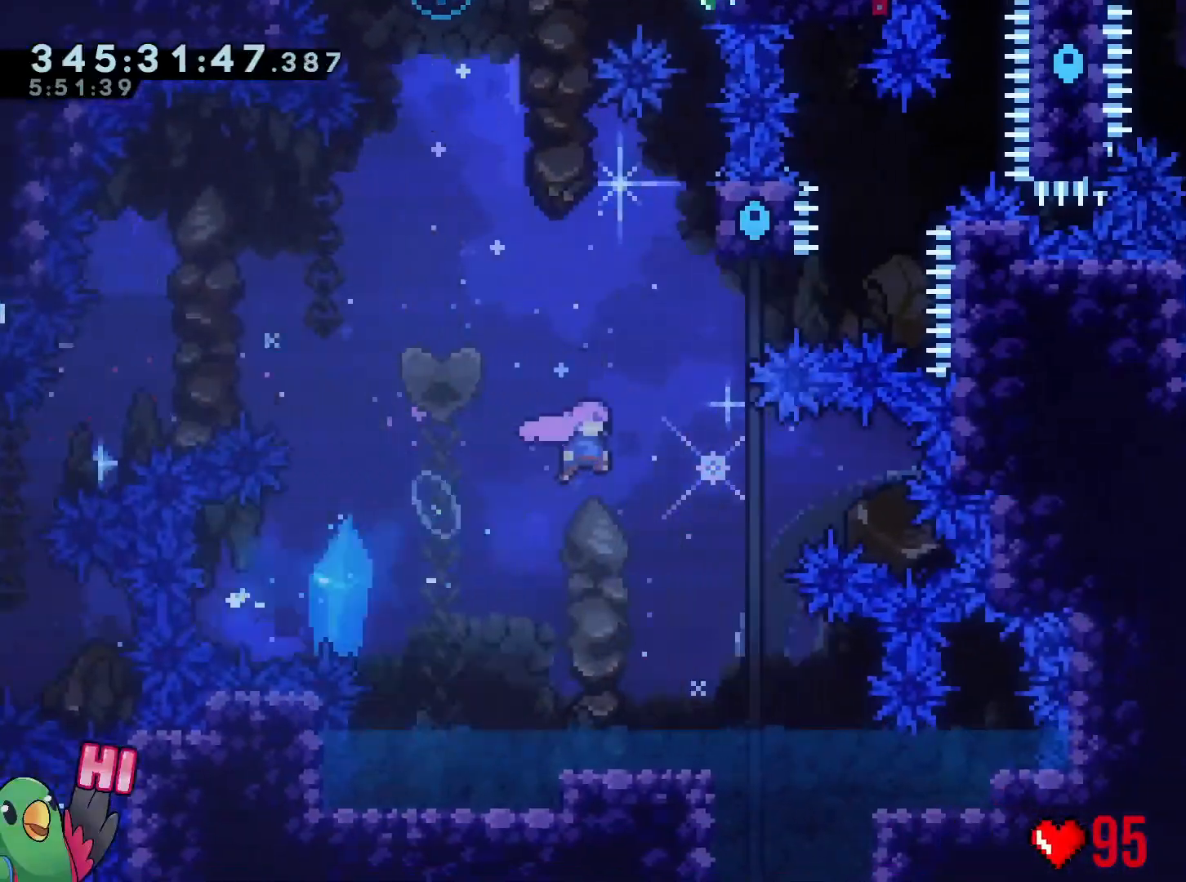
{"buttons": ["B"], "left_stick": "up-left", "right_stick": "center", "events": [[200, "Y", "down"], [200, "left_stick", "up"], [333, "Y", "up"], [350, "B", "up"], [400, "left_stick", "up-left"], [467, "B", "down"]]}
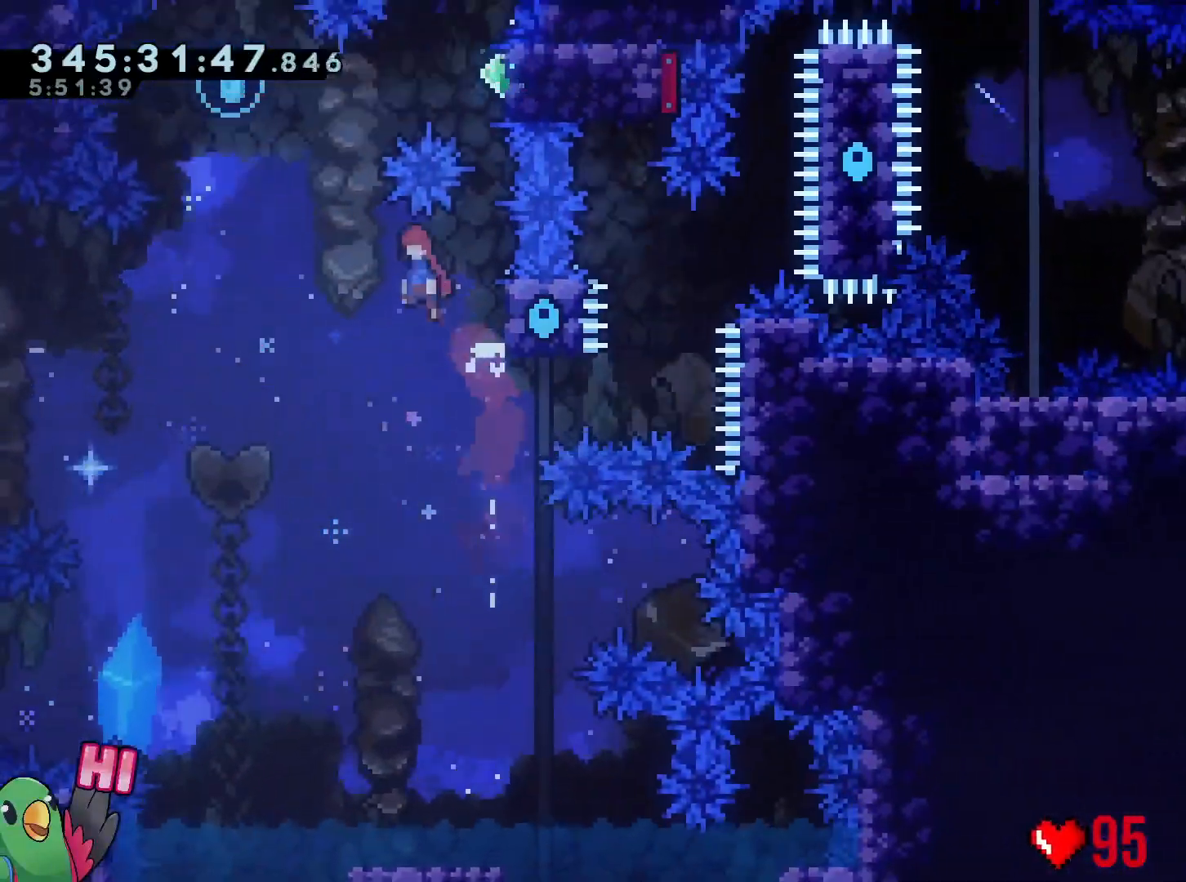
{"buttons": ["B"], "left_stick": "right", "right_stick": "center", "events": [[284, "left_stick", "right"], [334, "Y", "down"], [467, "Y", "up"]]}
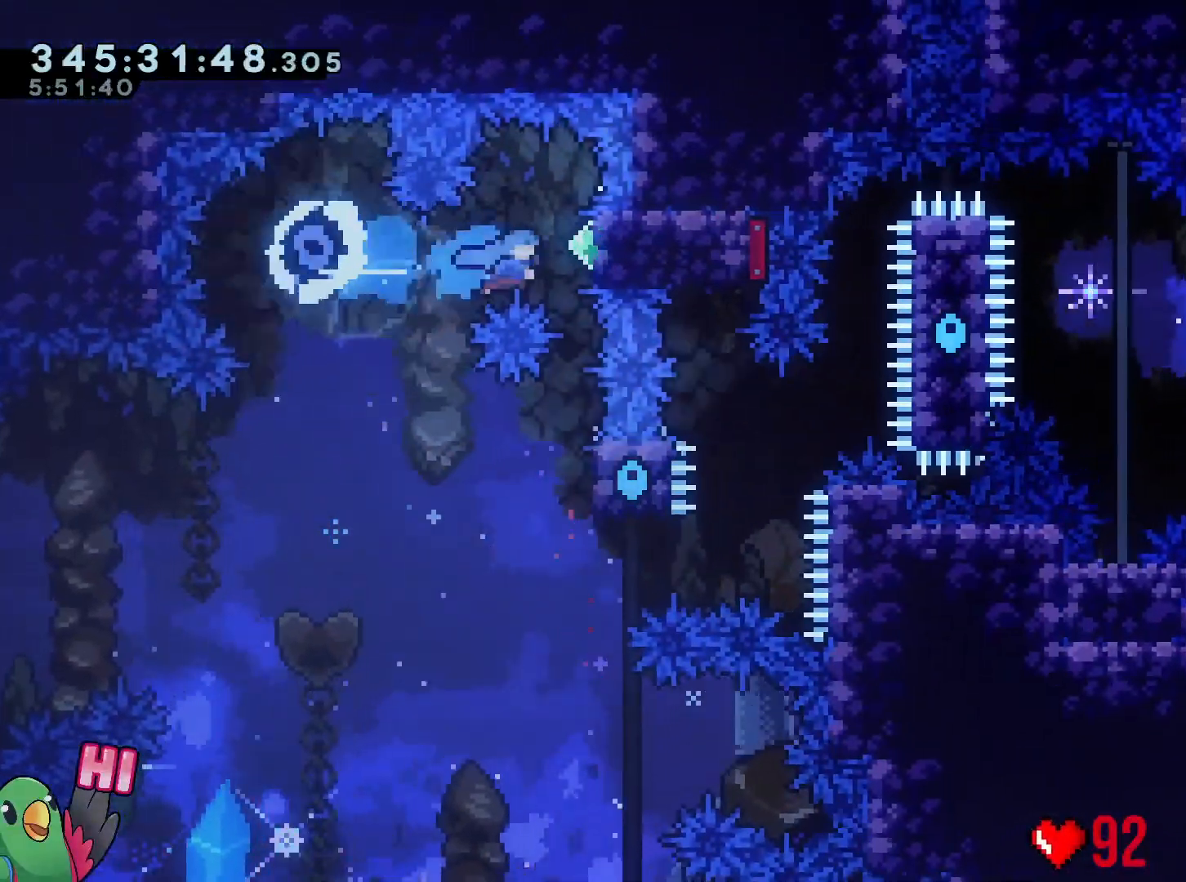
{"buttons": ["L2"], "left_stick": "center", "right_stick": "center", "events": [[16, "B", "up"], [100, "R1", "down"], [100, "left_stick", "center"], [200, "L2", "down"], [200, "R1", "up"]]}
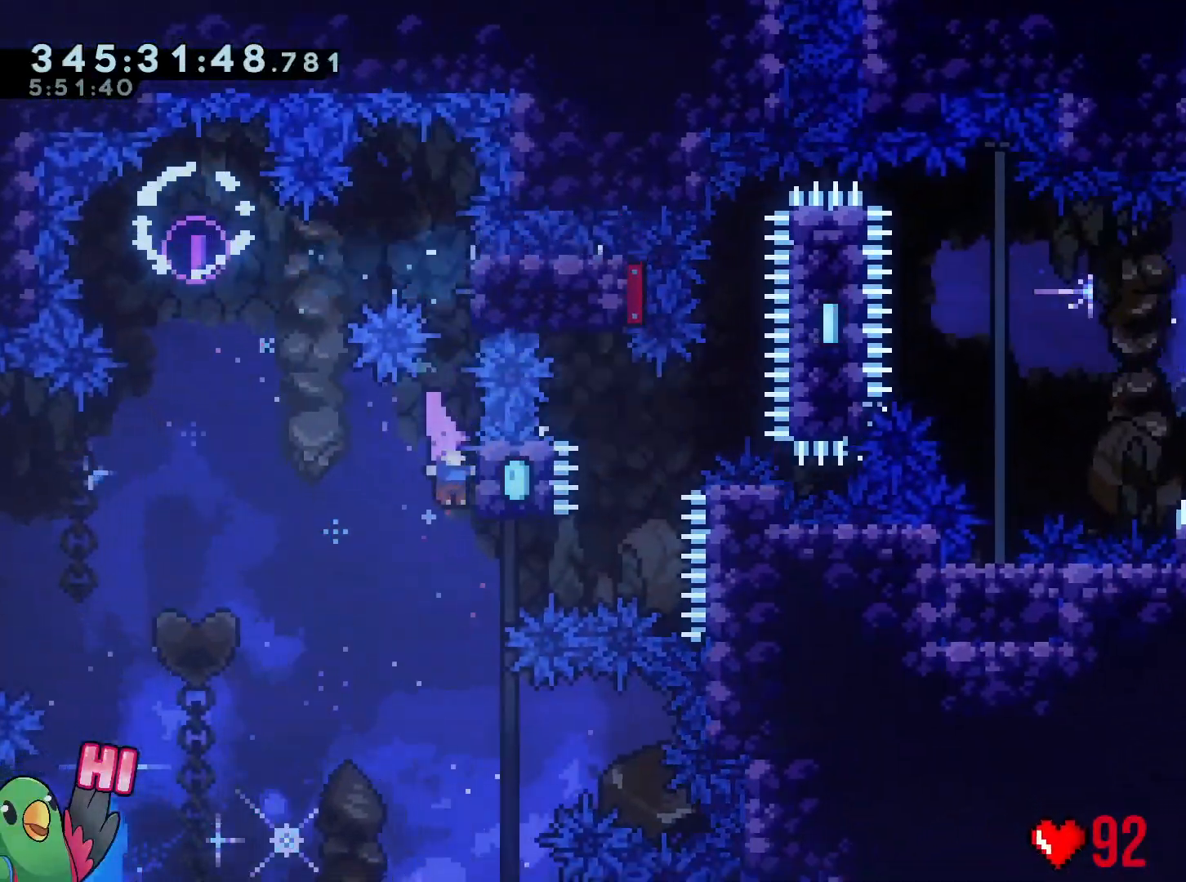
{"buttons": ["Y", "L2"], "left_stick": "up", "right_stick": "center", "events": [[100, "left_stick", "right"], [150, "Y", "down"], [284, "Y", "up"], [350, "left_stick", "up"], [384, "Y", "down"]]}
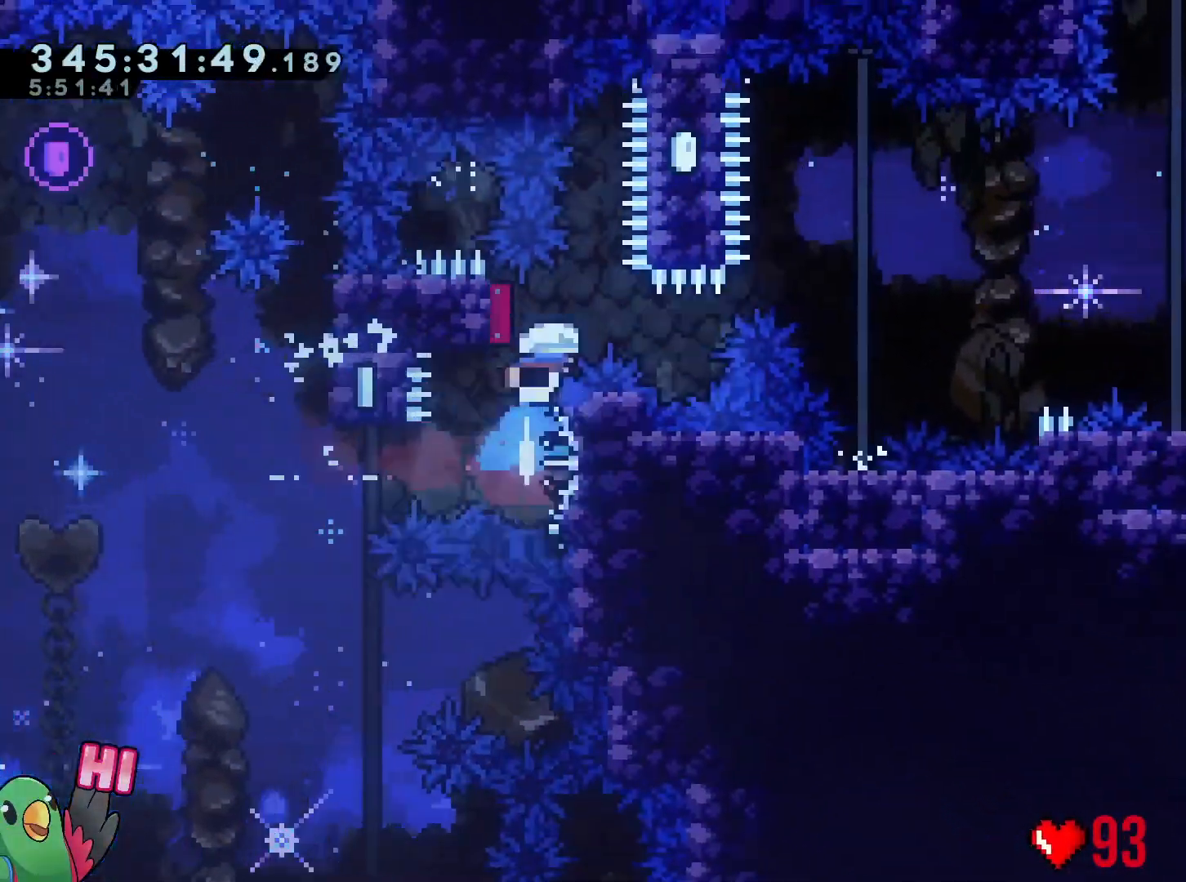
{"buttons": ["B"], "left_stick": "down-right", "right_stick": "center", "events": [[33, "Y", "up"], [66, "L2", "up"], [150, "left_stick", "down-right"], [216, "Y", "down"], [333, "Y", "up"], [450, "B", "down"]]}
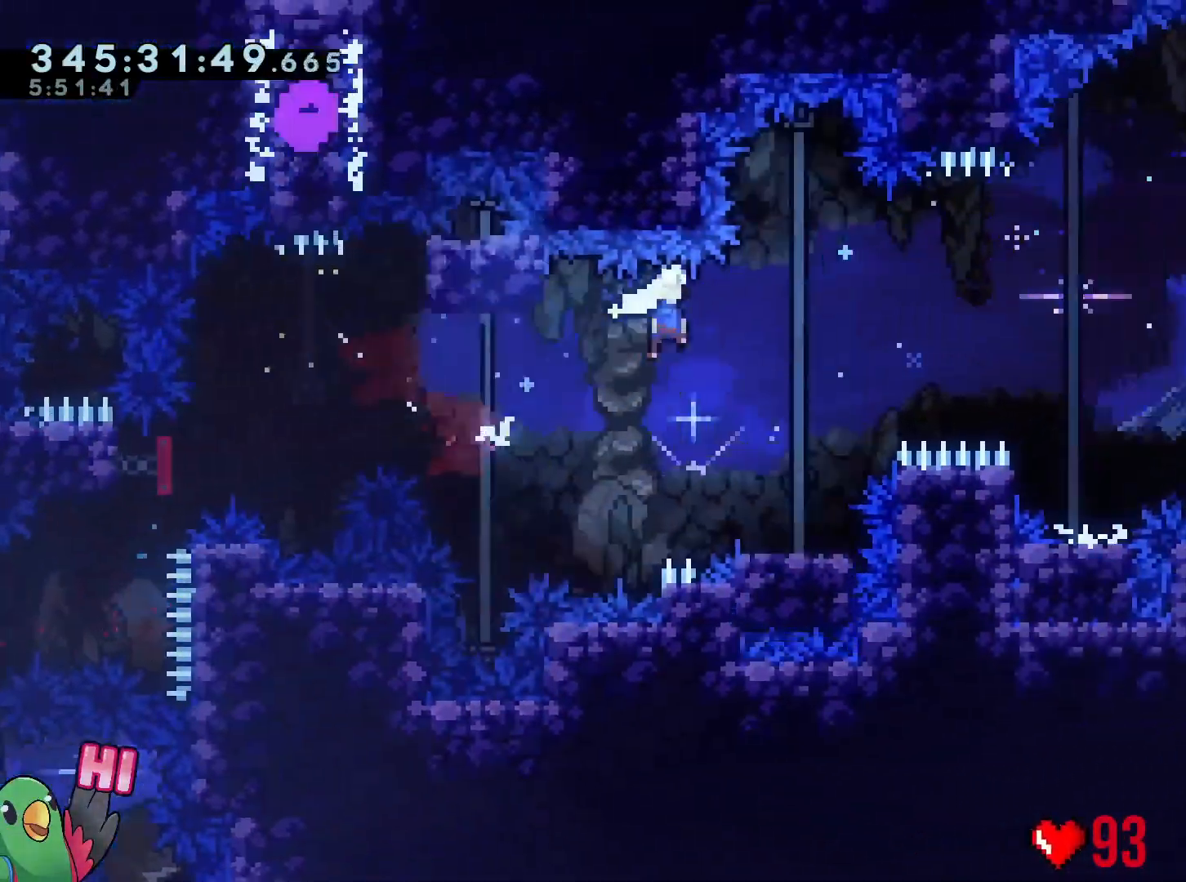
{"buttons": ["B"], "left_stick": "down-right", "right_stick": "center", "events": [[200, "Y", "down"], [317, "Y", "up"], [350, "B", "up"], [417, "B", "down"]]}
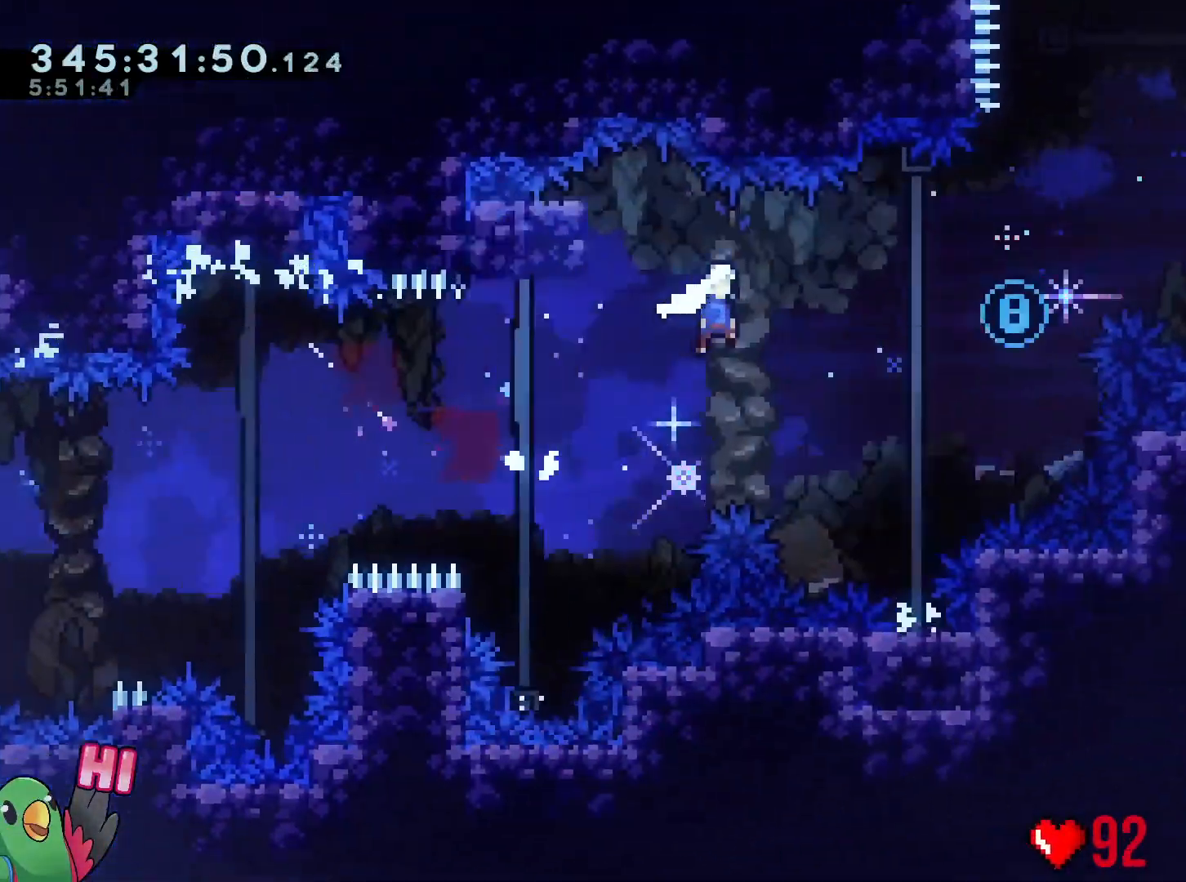
{"buttons": ["B"], "left_stick": "down-right", "right_stick": "center", "events": [[116, "B", "up"], [266, "left_stick", "down-left"], [283, "Y", "down"], [383, "Y", "up"], [467, "B", "down"], [467, "left_stick", "down-right"]]}
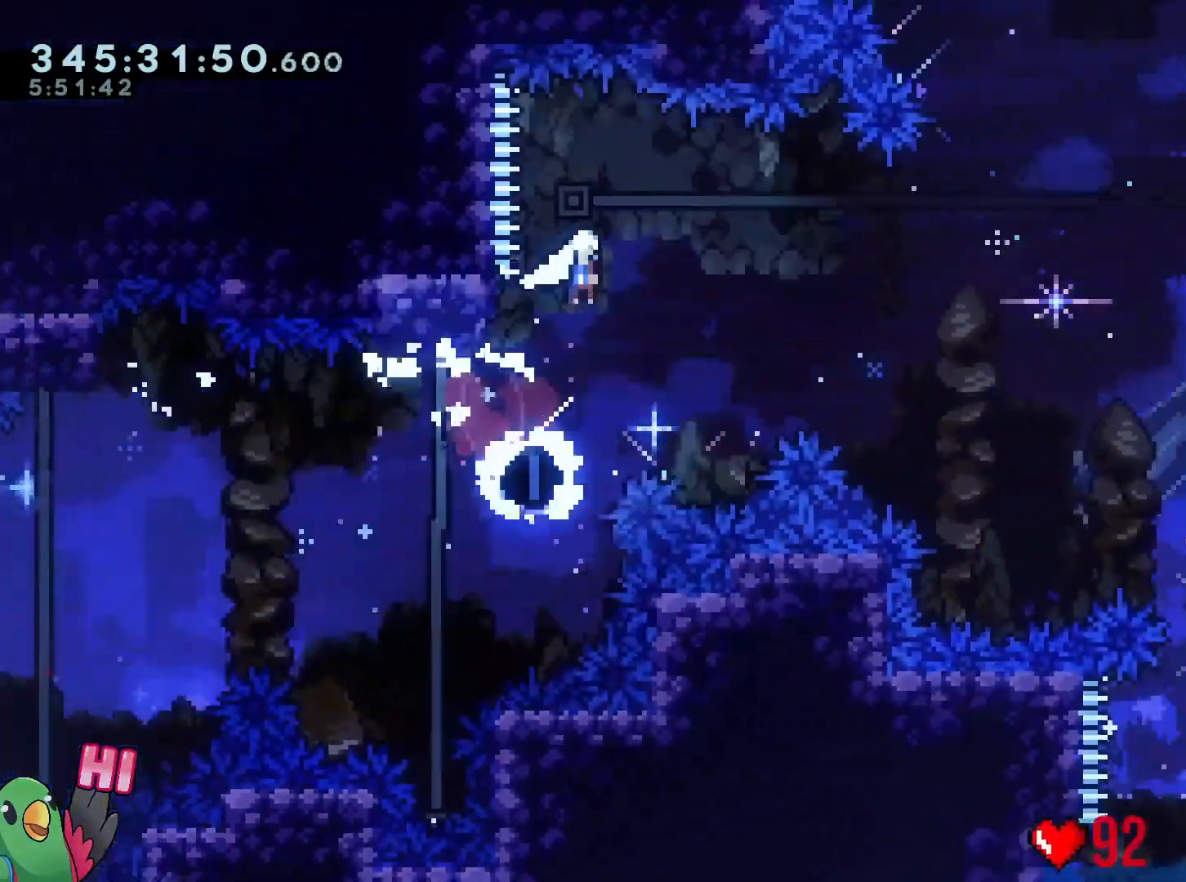
{"buttons": [], "left_stick": "down", "right_stick": "center", "events": [[50, "left_stick", "right"], [117, "B", "up"], [334, "Y", "down"], [334, "left_stick", "down"], [451, "Y", "up"]]}
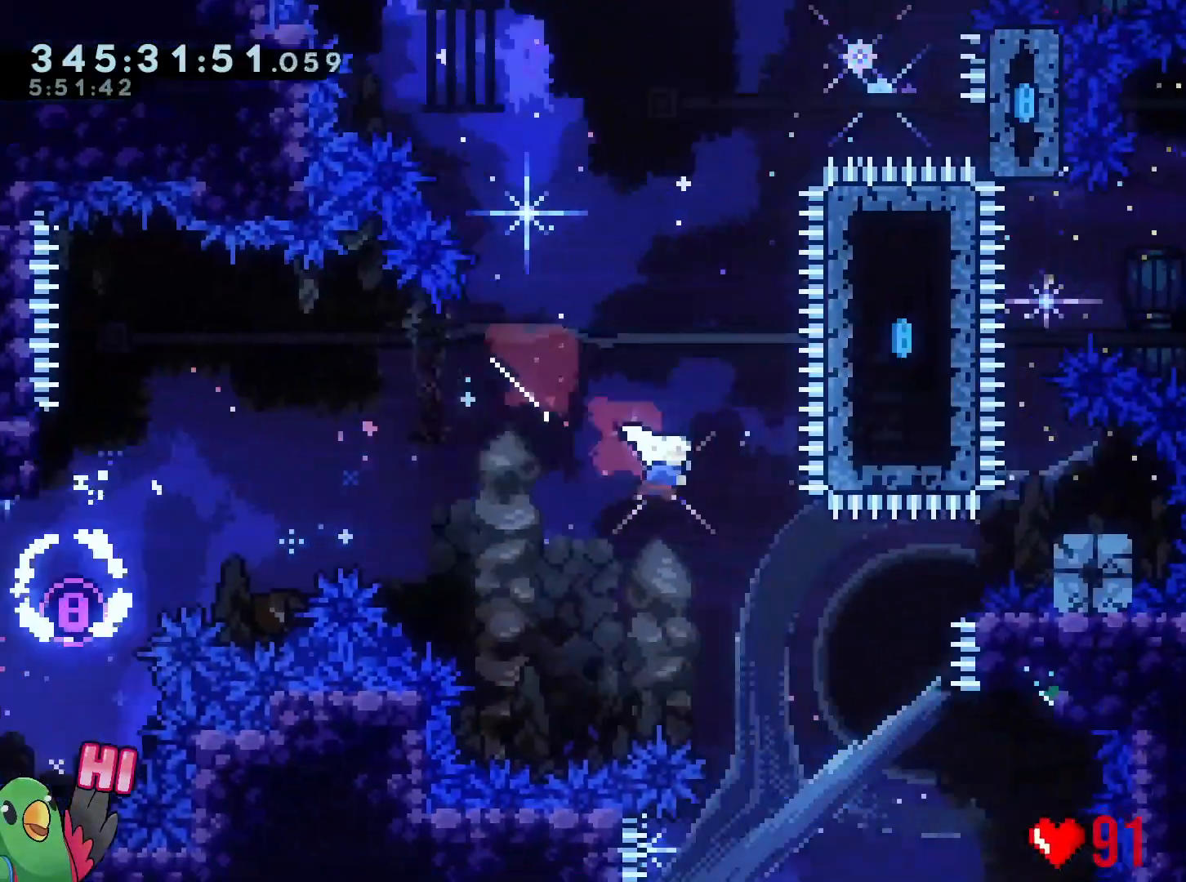
{"buttons": [], "left_stick": "right", "right_stick": "center", "events": [[50, "left_stick", "down-right"], [150, "left_stick", "center"], [367, "left_stick", "right"]]}
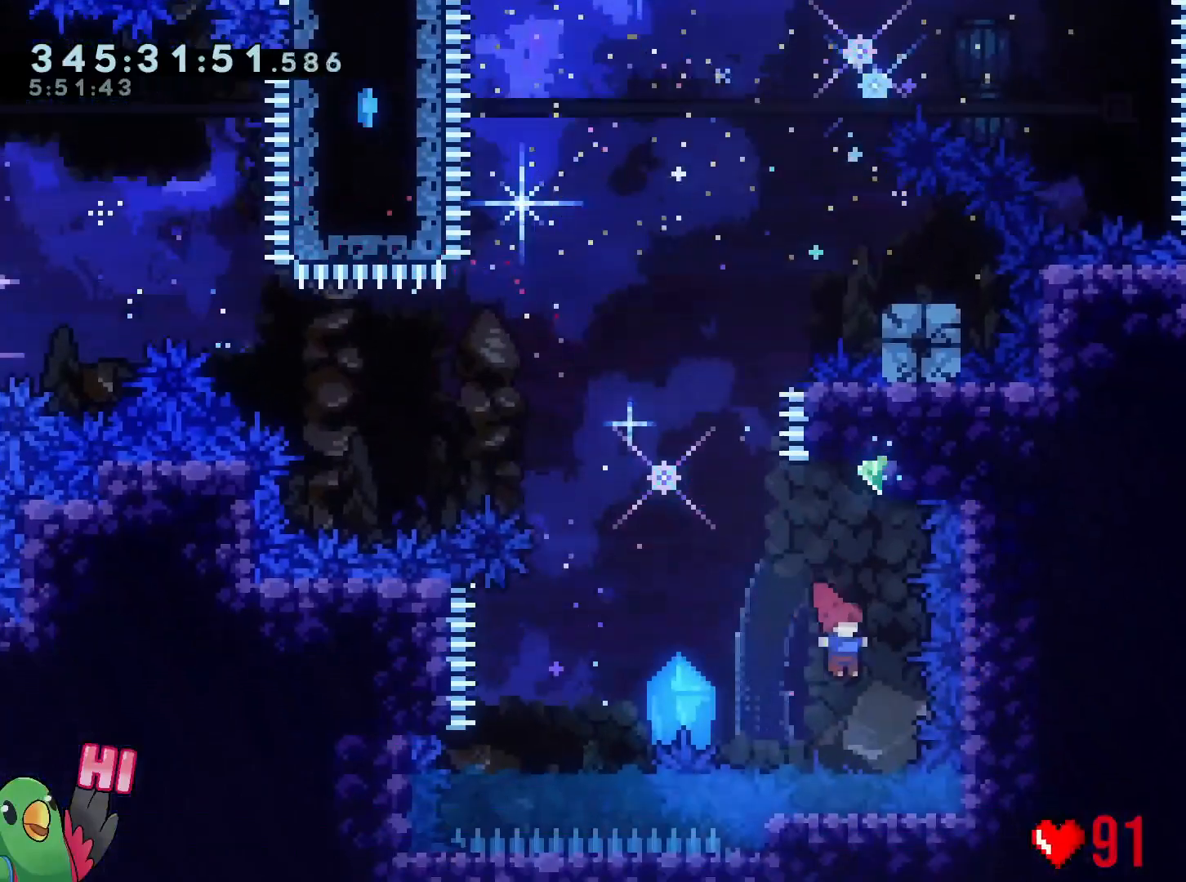
{"buttons": ["B"], "left_stick": "right", "right_stick": "center", "events": [[67, "Y", "down"], [83, "left_stick", "up"], [184, "Y", "up"], [300, "B", "down"], [300, "left_stick", "left"], [467, "left_stick", "right"]]}
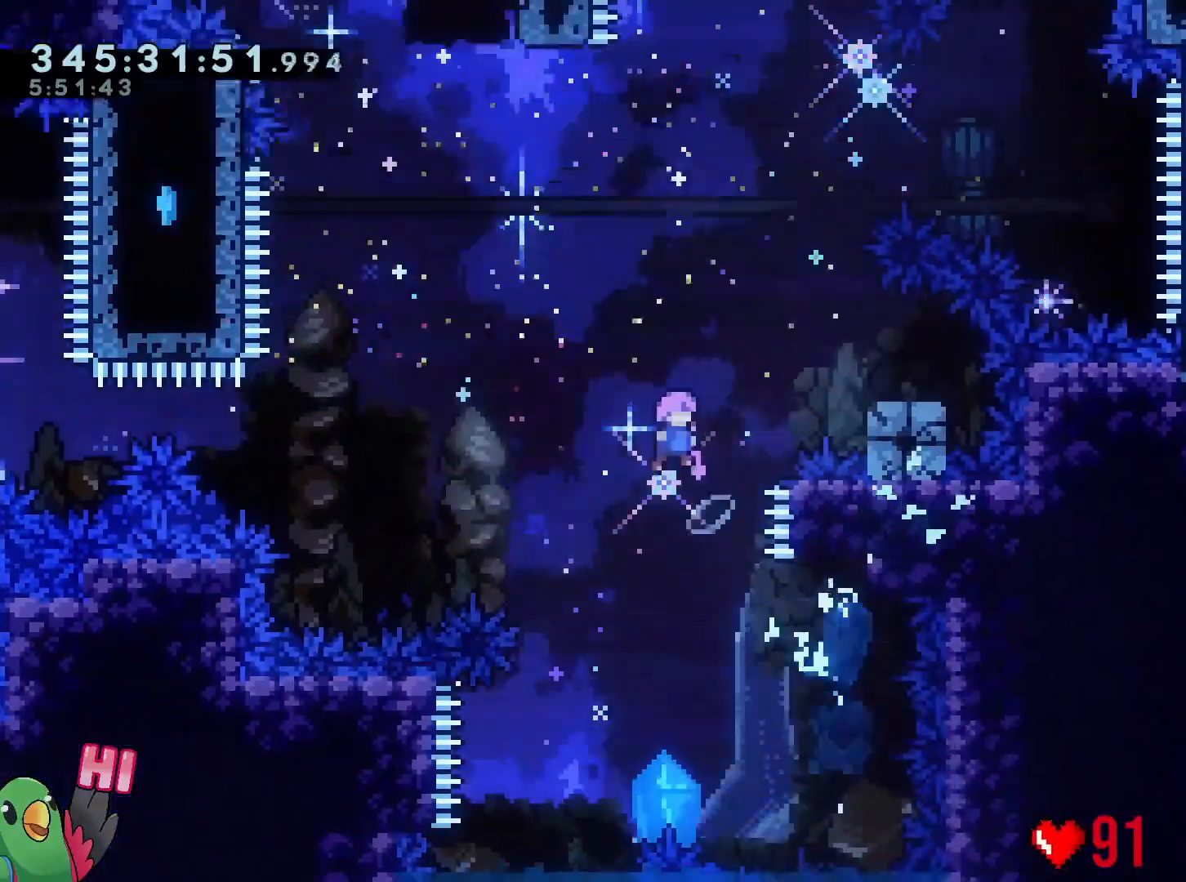
{"buttons": [], "left_stick": "right", "right_stick": "center", "events": [[333, "Y", "down"], [450, "B", "up"], [450, "Y", "up"]]}
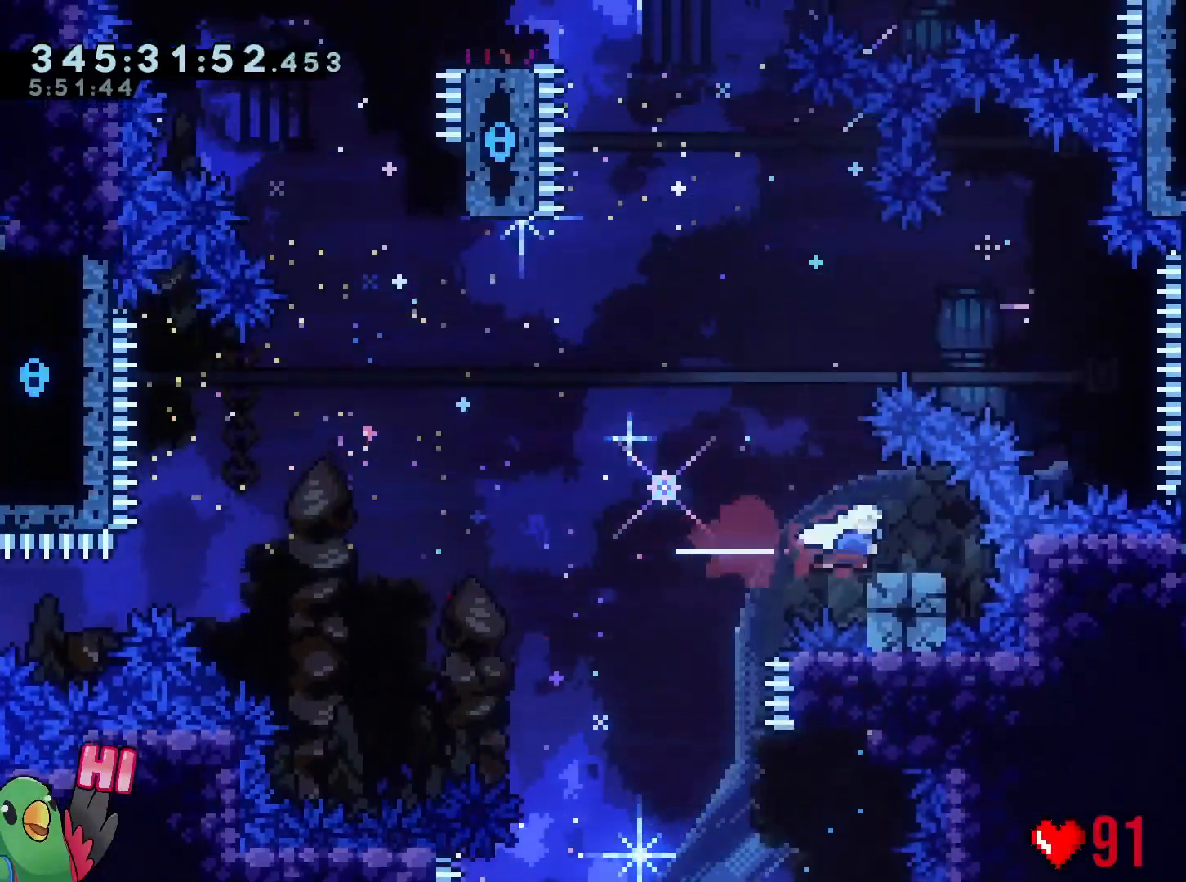
{"buttons": ["B", "Y"], "left_stick": "up", "right_stick": "center", "events": [[50, "B", "down"], [50, "left_stick", "up-left"], [468, "Y", "down"], [468, "left_stick", "up"]]}
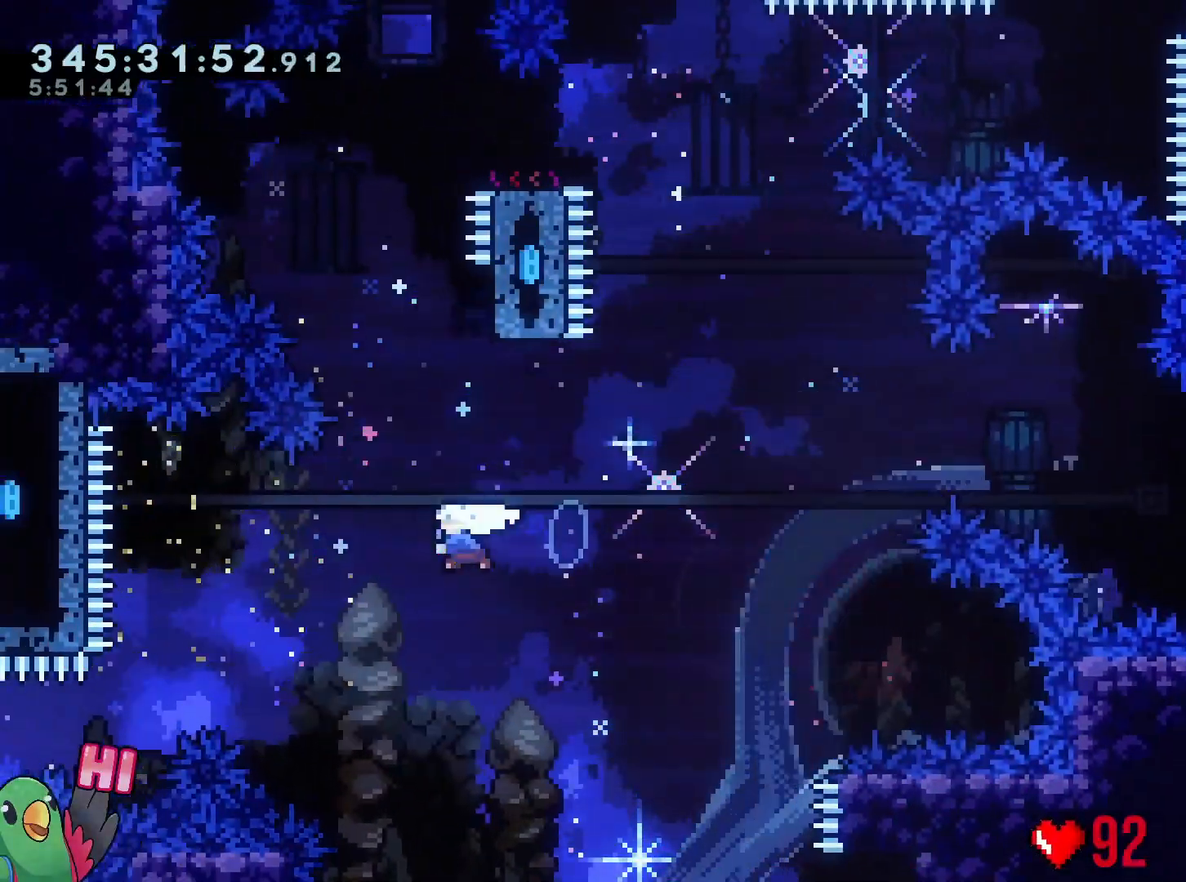
{"buttons": ["B"], "left_stick": "right", "right_stick": "center", "events": [[100, "Y", "up"], [133, "B", "up"], [233, "B", "down"], [250, "left_stick", "right"], [300, "DPAD_LEFT", "down"], [350, "DPAD_LEFT", "up"], [400, "DPAD_RIGHT", "down"], [450, "DPAD_RIGHT", "up"]]}
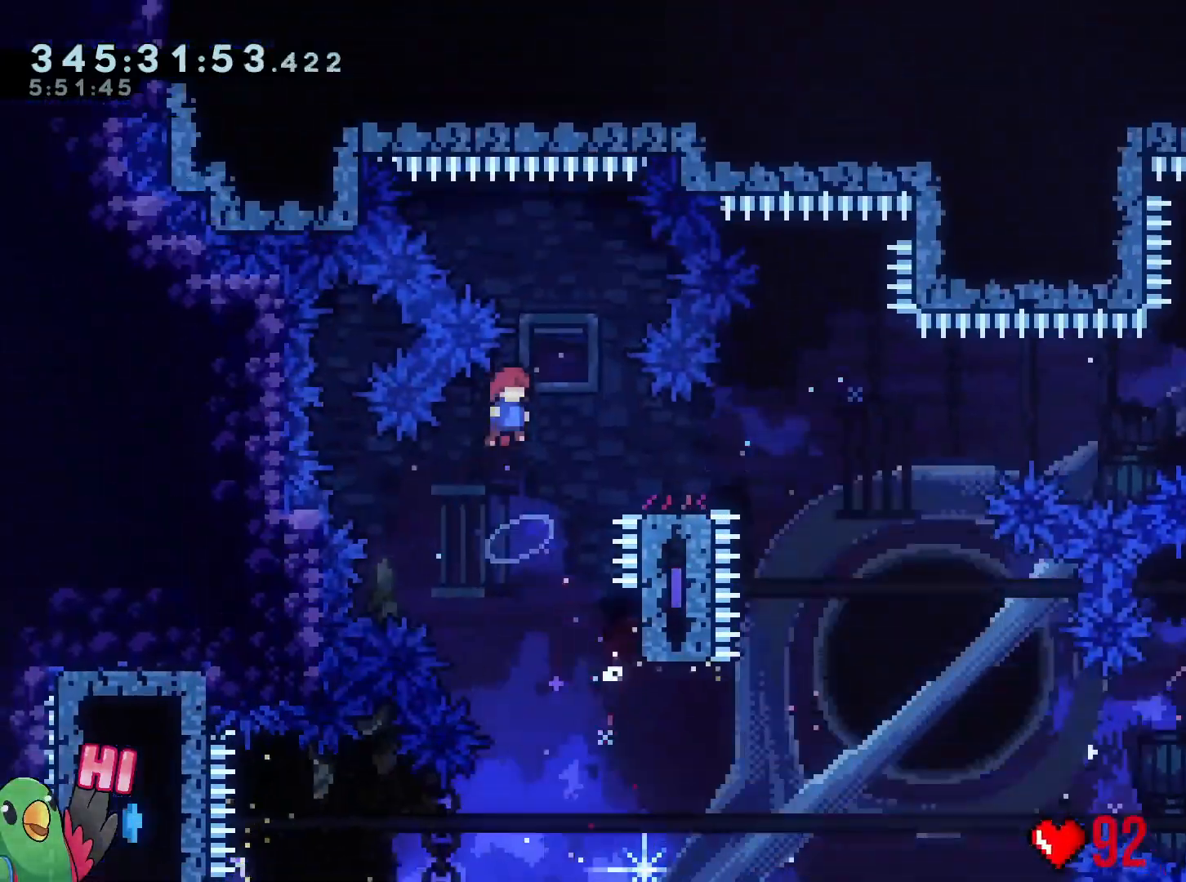
{"buttons": ["B"], "left_stick": "up-right", "right_stick": "center", "events": [[84, "left_stick", "down-right"], [167, "Y", "down"], [284, "Y", "up"], [301, "B", "up"], [334, "B", "down"], [334, "left_stick", "right"], [434, "left_stick", "up-right"]]}
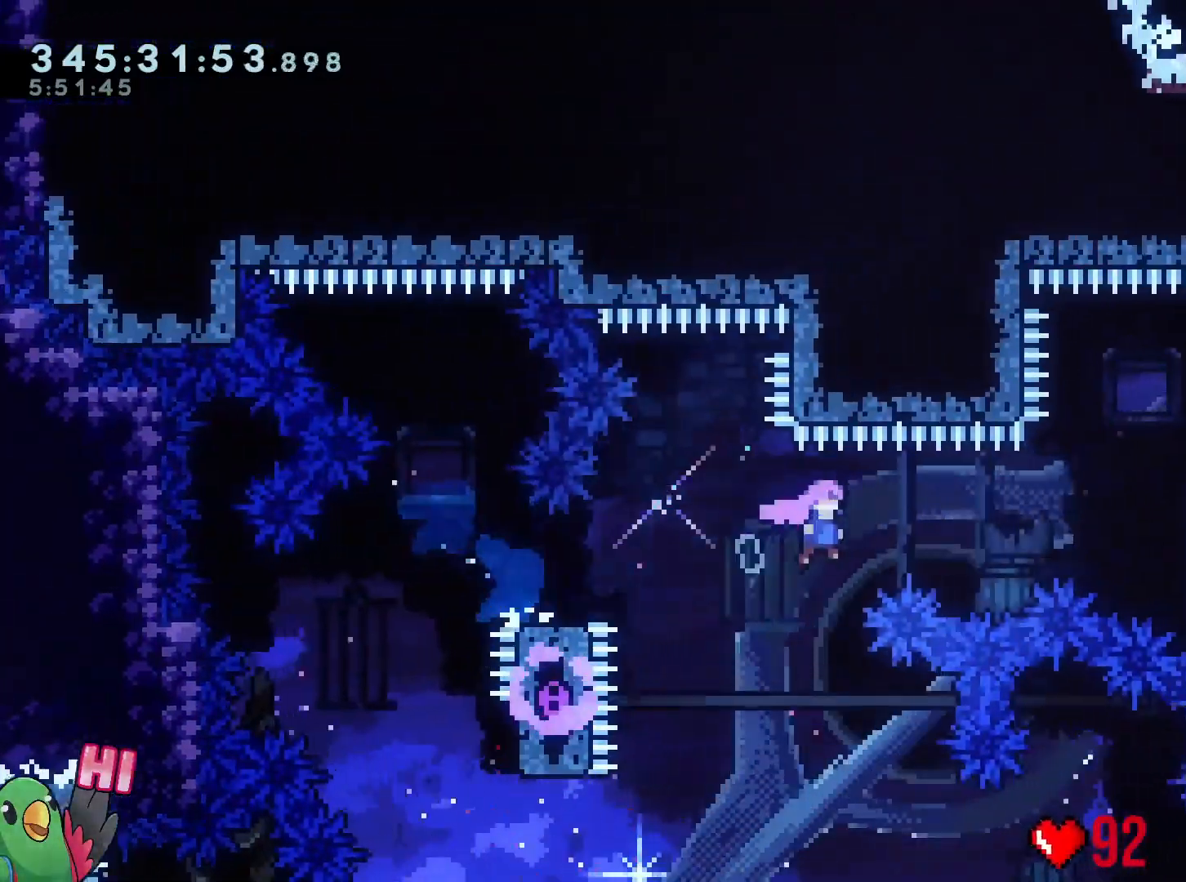
{"buttons": ["B", "Y"], "left_stick": "right", "right_stick": "center", "events": [[183, "Y", "down"], [300, "Y", "up"], [350, "left_stick", "right"], [450, "Y", "down"]]}
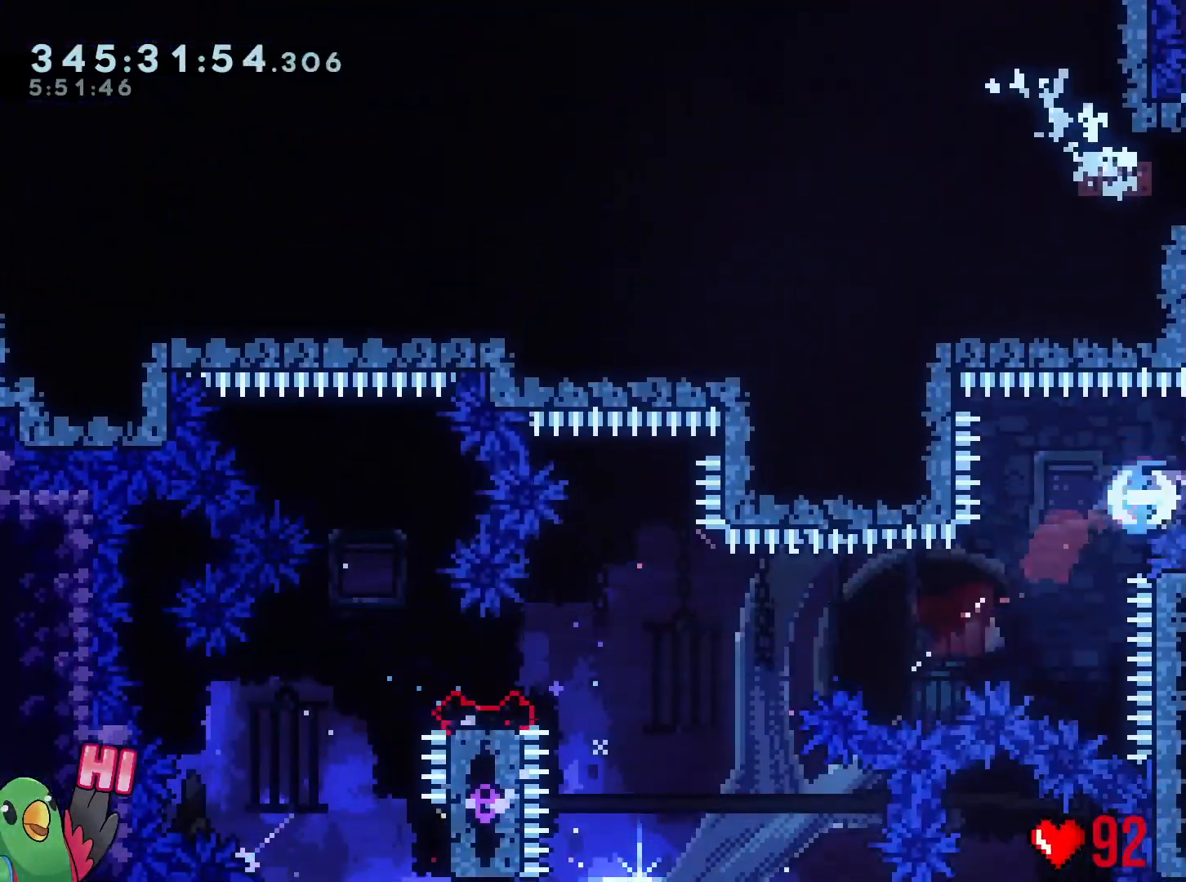
{"buttons": ["R1"], "left_stick": "up", "right_stick": "center", "events": [[34, "R1", "down"], [67, "Y", "up"], [251, "left_stick", "center"], [417, "B", "up"], [484, "left_stick", "up"]]}